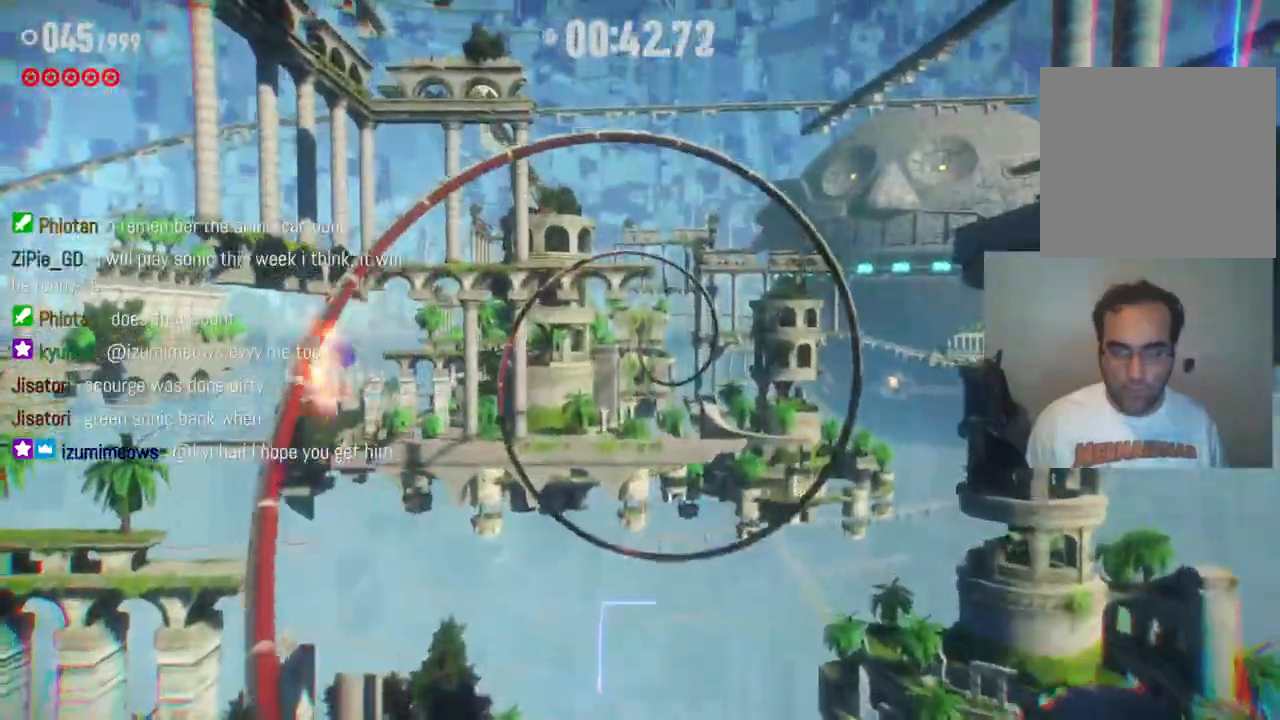
Gameplay with a controller (Xbox layout); each line is a JSON object with the inputs held at the frame after it. "events" lists button and stick changes between this image and that frame as [ms after this image, input, new state], when the widget could be followed in between. Not read: L3 R3.
{"buttons": ["R2"], "left_stick": "up", "right_stick": "center", "events": []}
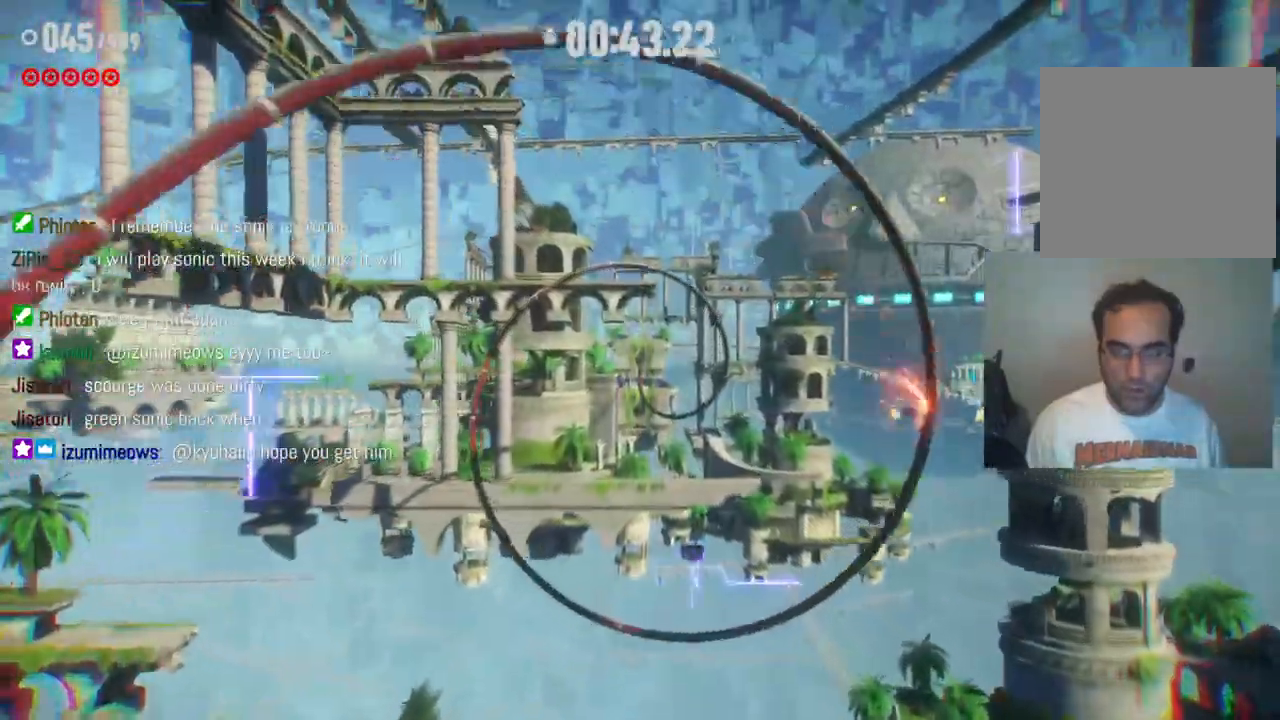
{"buttons": ["R2"], "left_stick": "up", "right_stick": "center", "events": []}
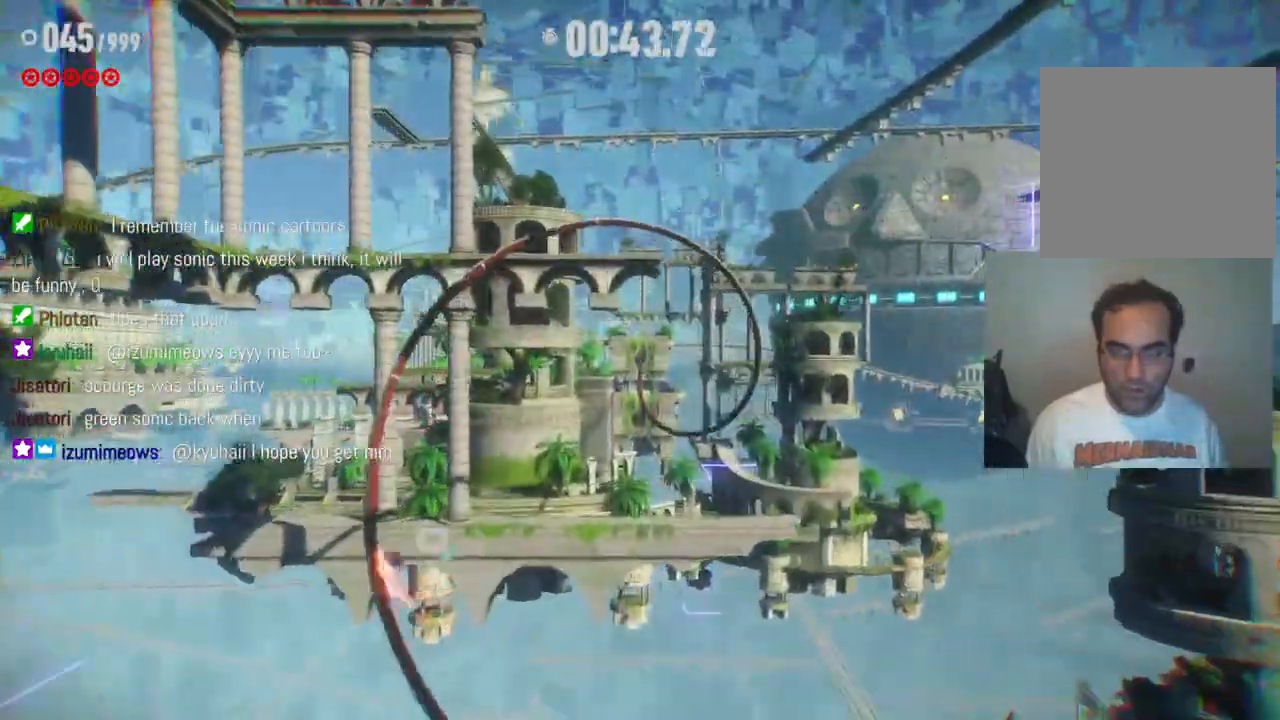
{"buttons": ["R2"], "left_stick": "up", "right_stick": "center", "events": []}
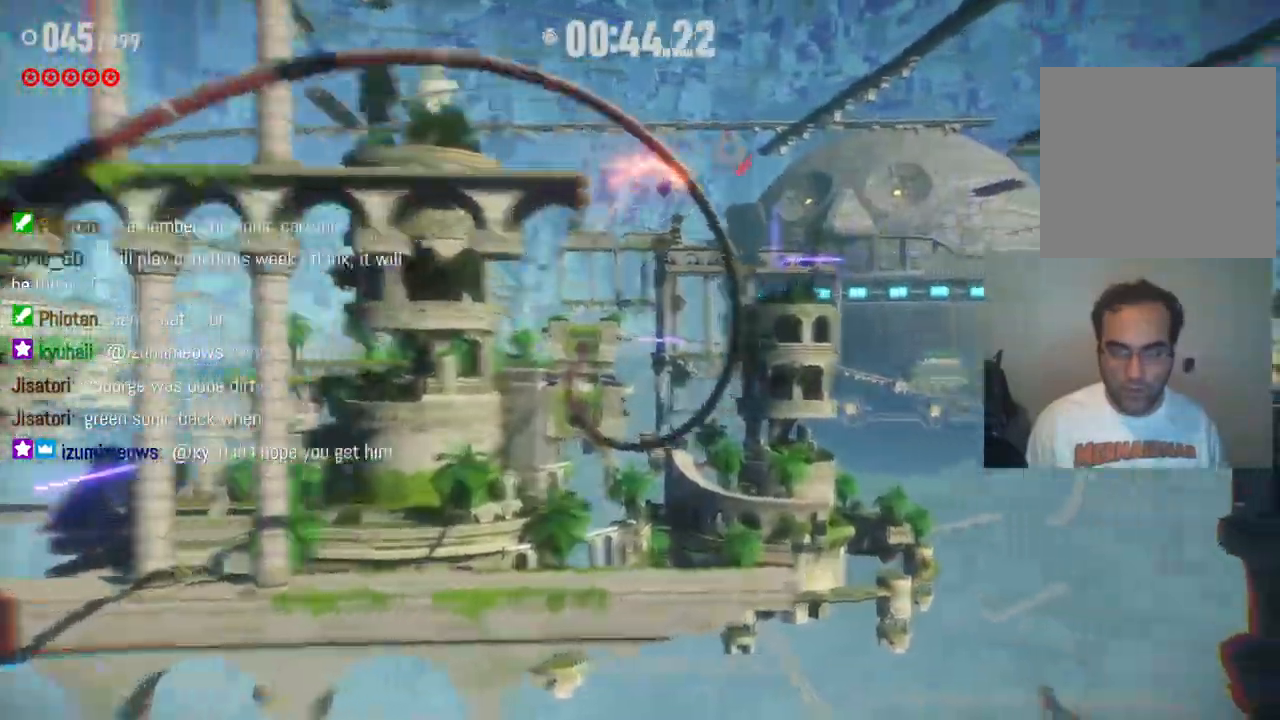
{"buttons": ["R2"], "left_stick": "up", "right_stick": "center", "events": []}
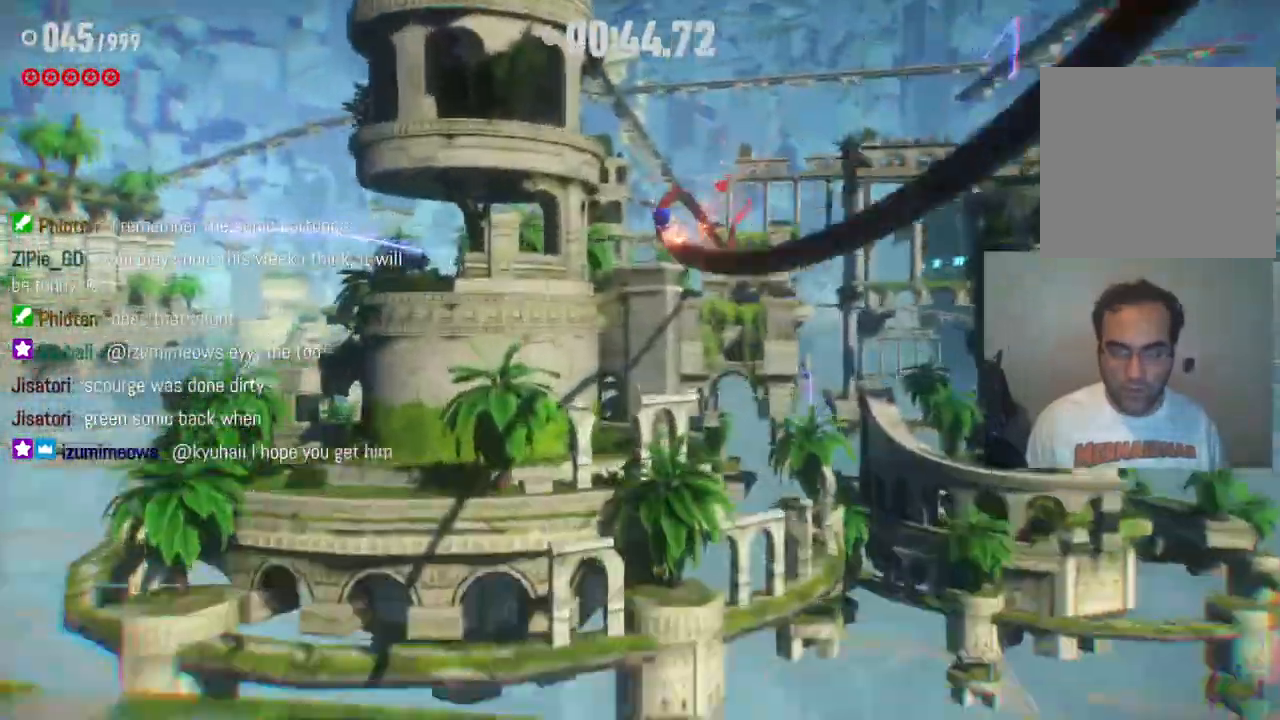
{"buttons": ["R2"], "left_stick": "up", "right_stick": "center", "events": []}
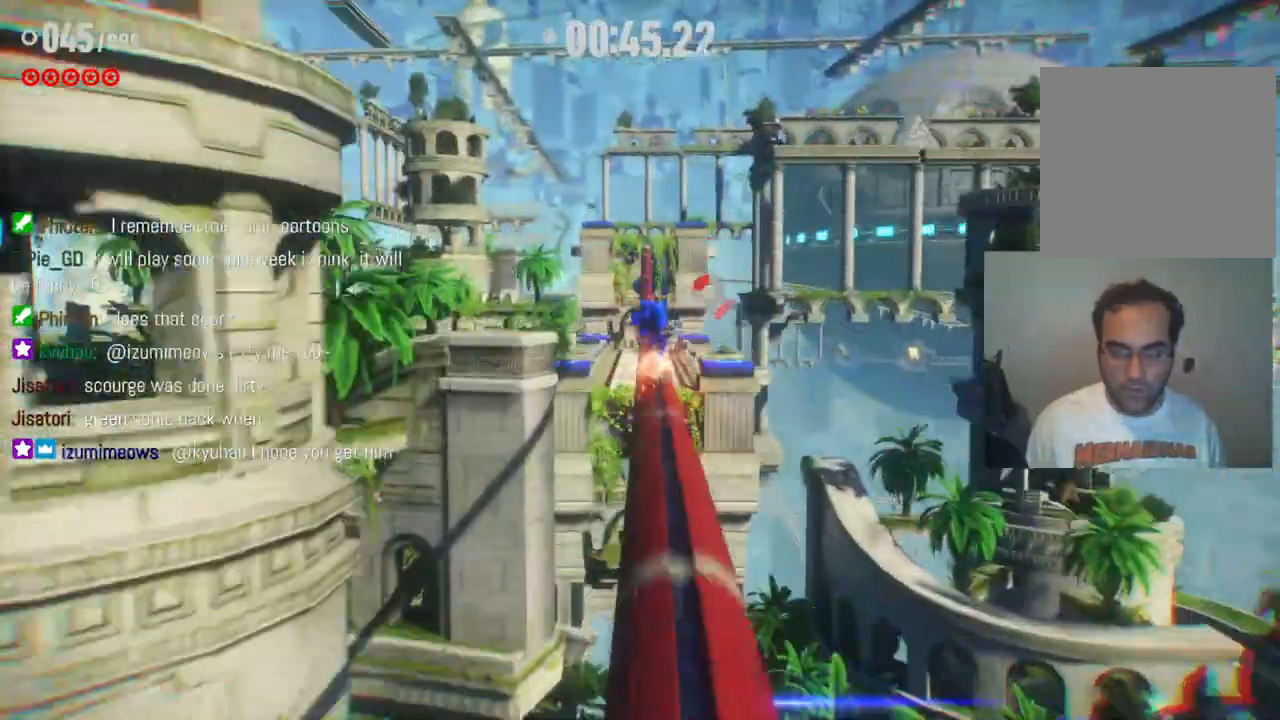
{"buttons": ["R2"], "left_stick": "up", "right_stick": "center", "events": []}
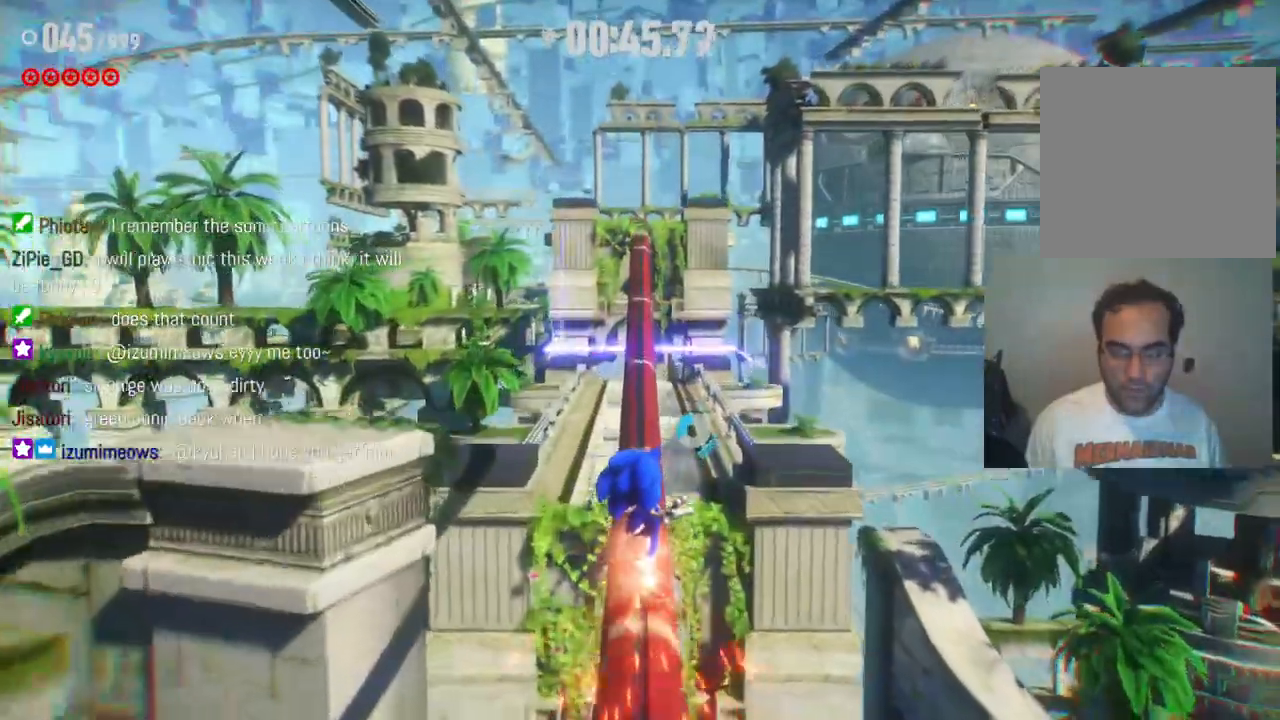
{"buttons": [], "left_stick": "up", "right_stick": "center", "events": [[217, "R2", "up"]]}
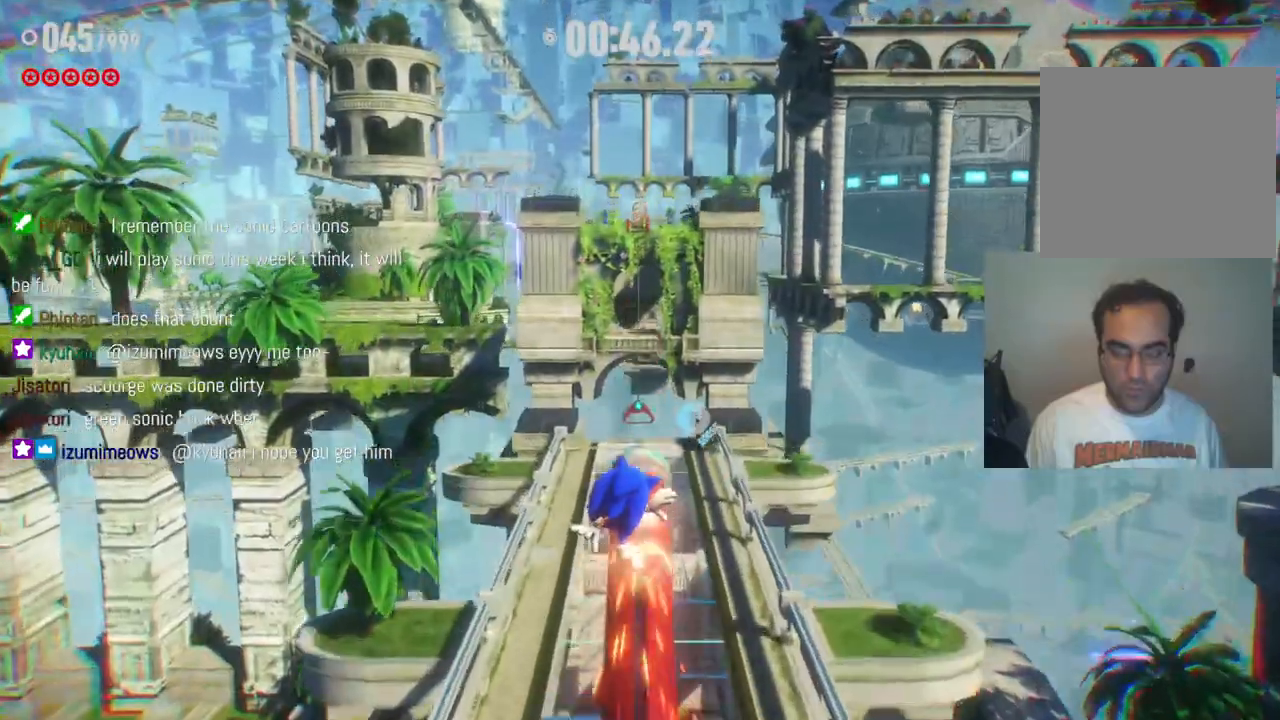
{"buttons": ["A"], "left_stick": "up", "right_stick": "center", "events": [[67, "A", "down"]]}
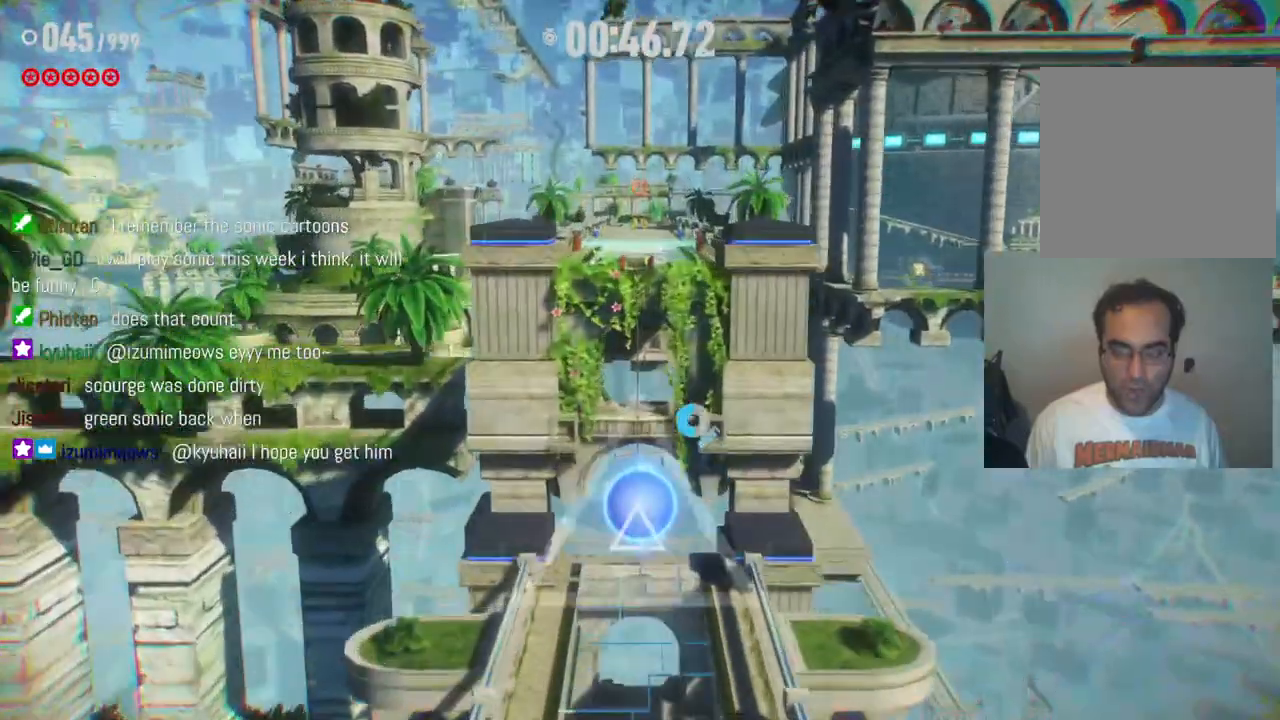
{"buttons": ["X"], "left_stick": "up", "right_stick": "center", "events": [[150, "A", "up"], [383, "X", "down"]]}
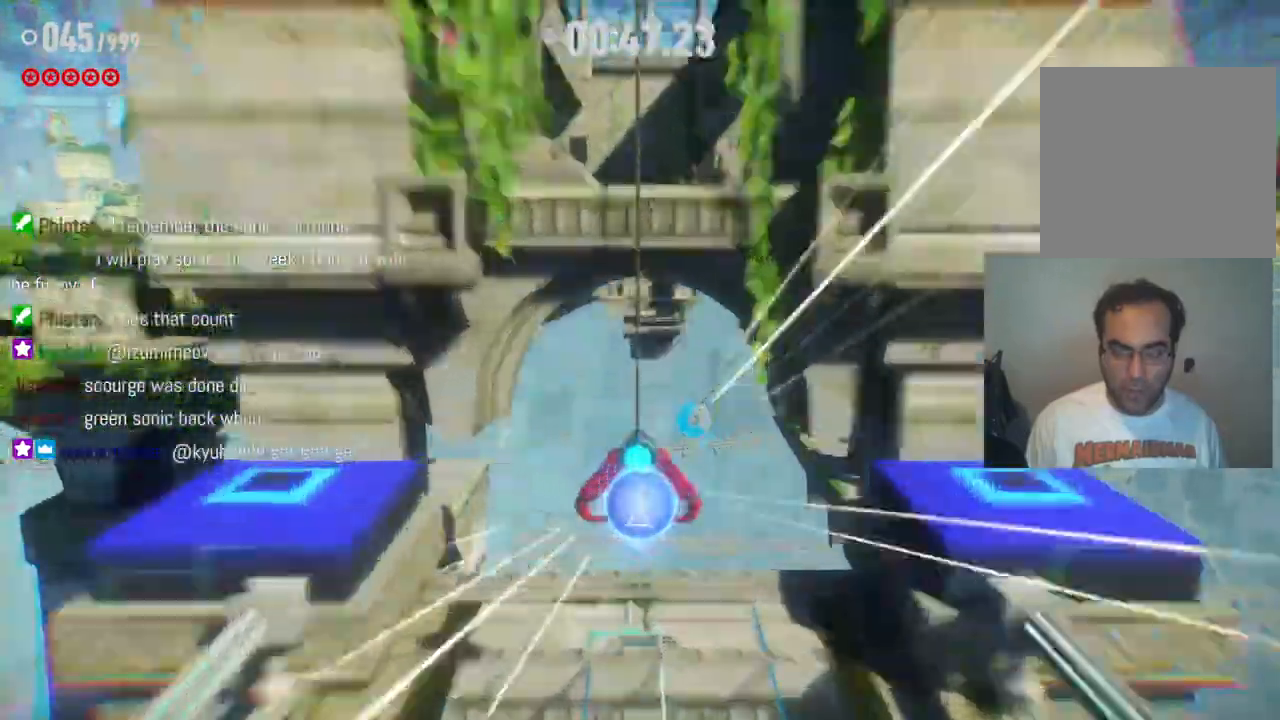
{"buttons": [], "left_stick": "up", "right_stick": "center", "events": [[50, "X", "up"]]}
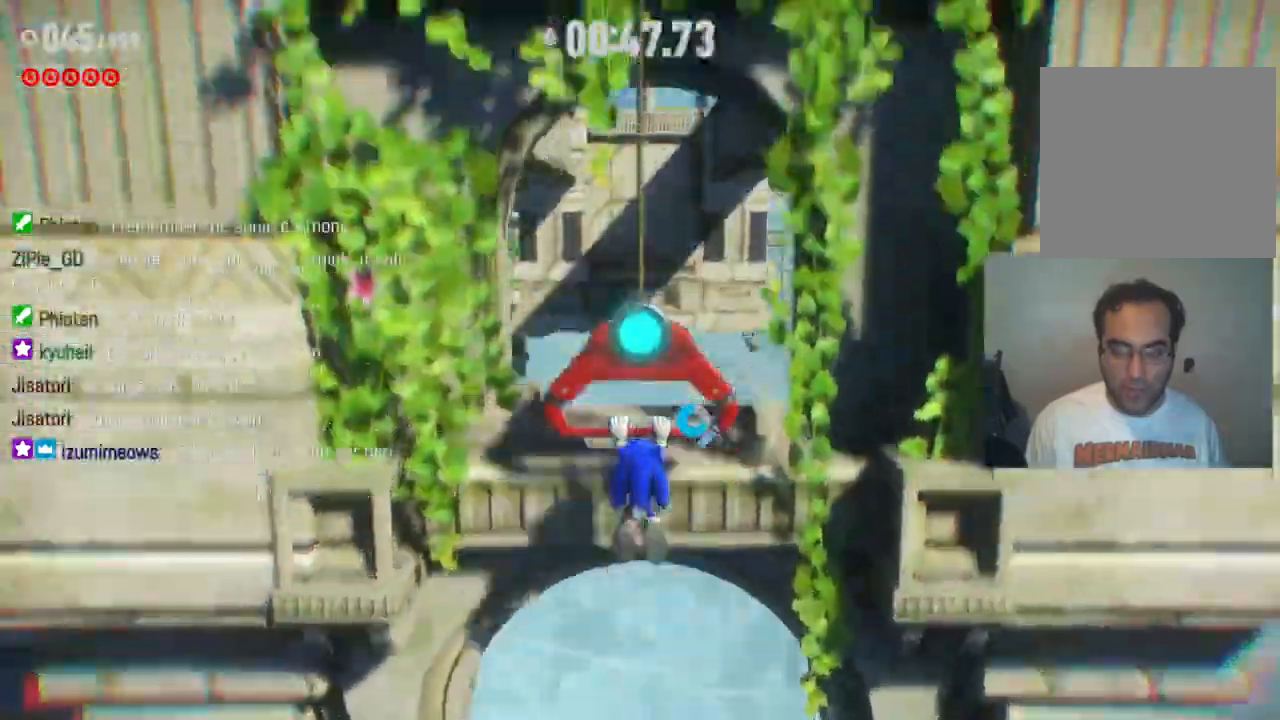
{"buttons": [], "left_stick": "up", "right_stick": "center", "events": []}
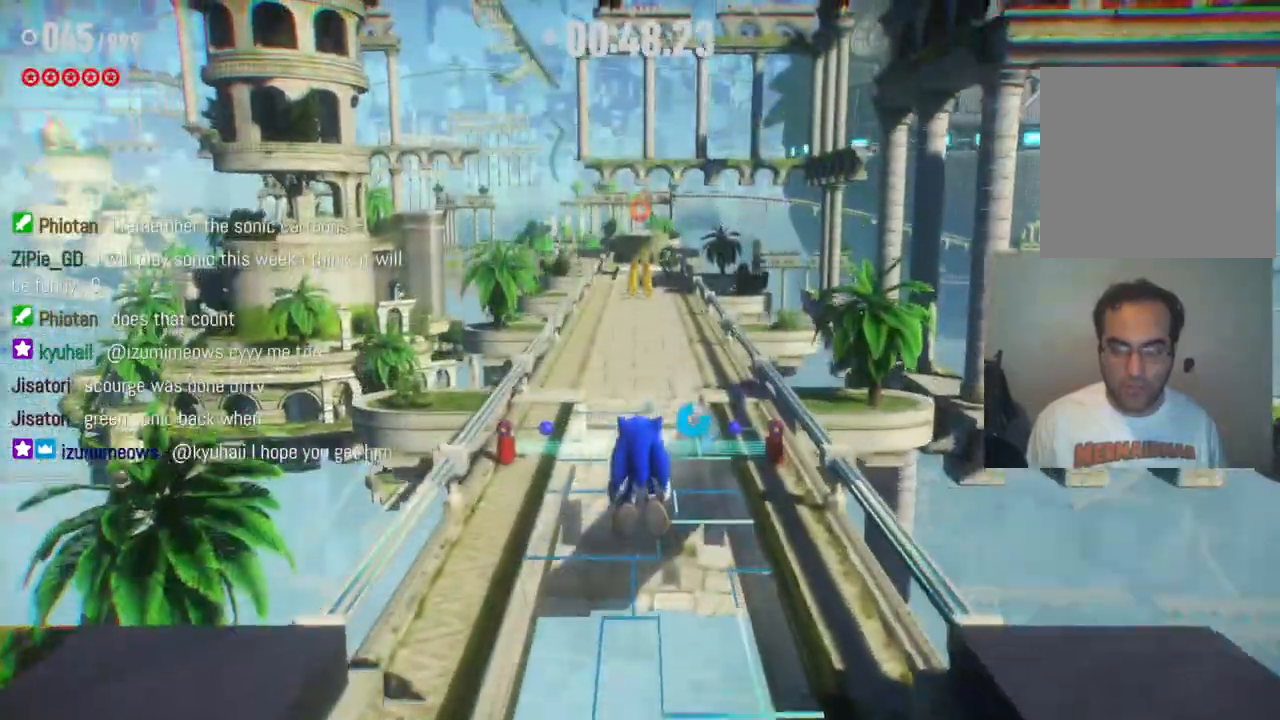
{"buttons": [], "left_stick": "up", "right_stick": "center", "events": []}
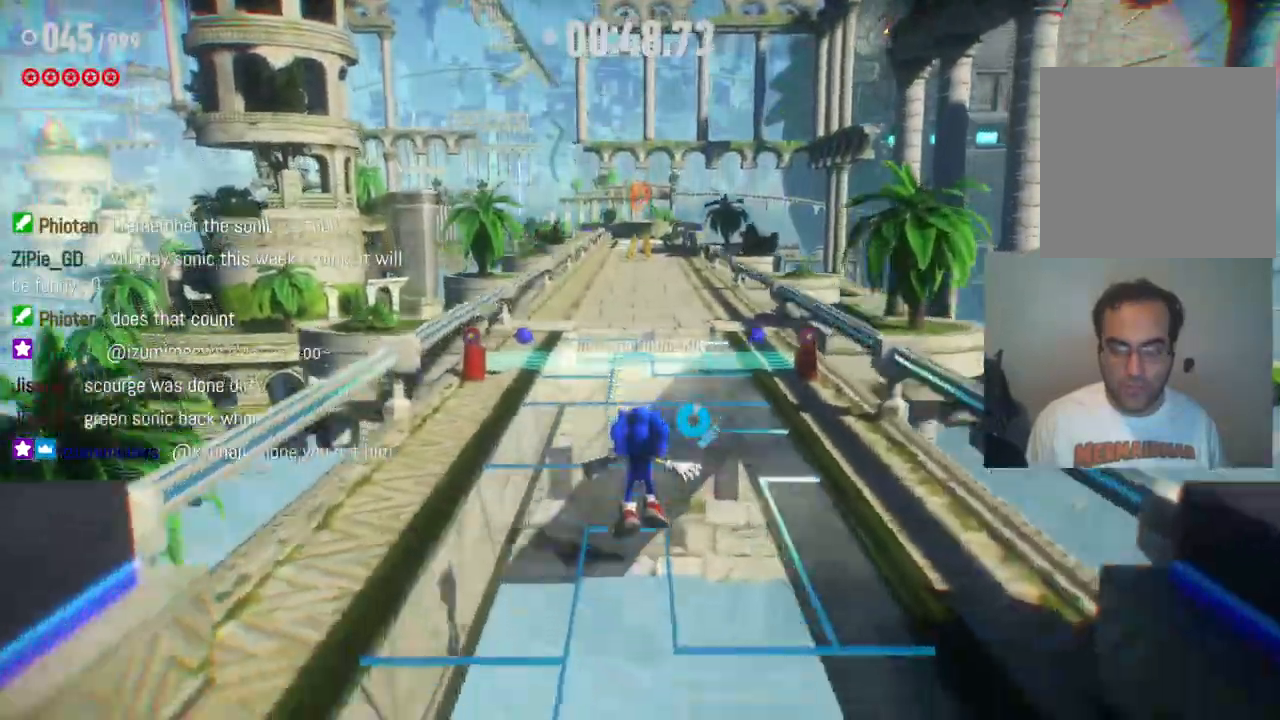
{"buttons": ["R2"], "left_stick": "up", "right_stick": "center", "events": [[50, "R2", "down"]]}
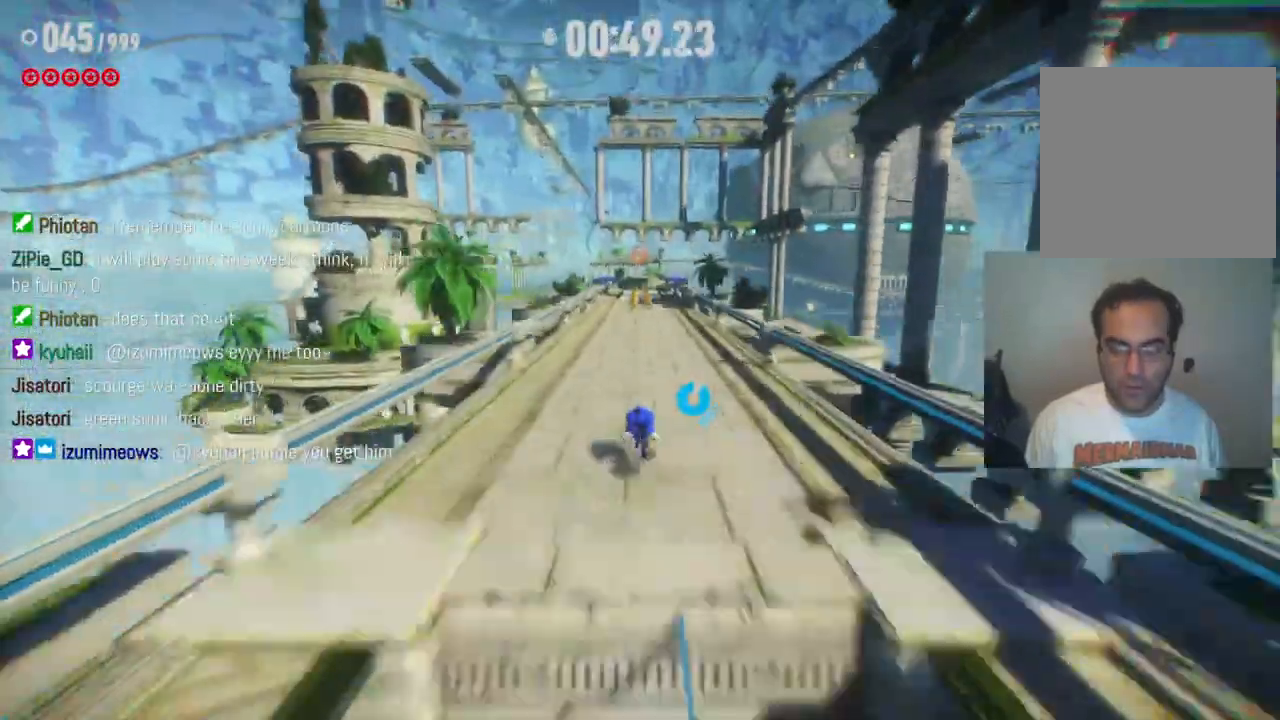
{"buttons": ["R2"], "left_stick": "up", "right_stick": "center", "events": []}
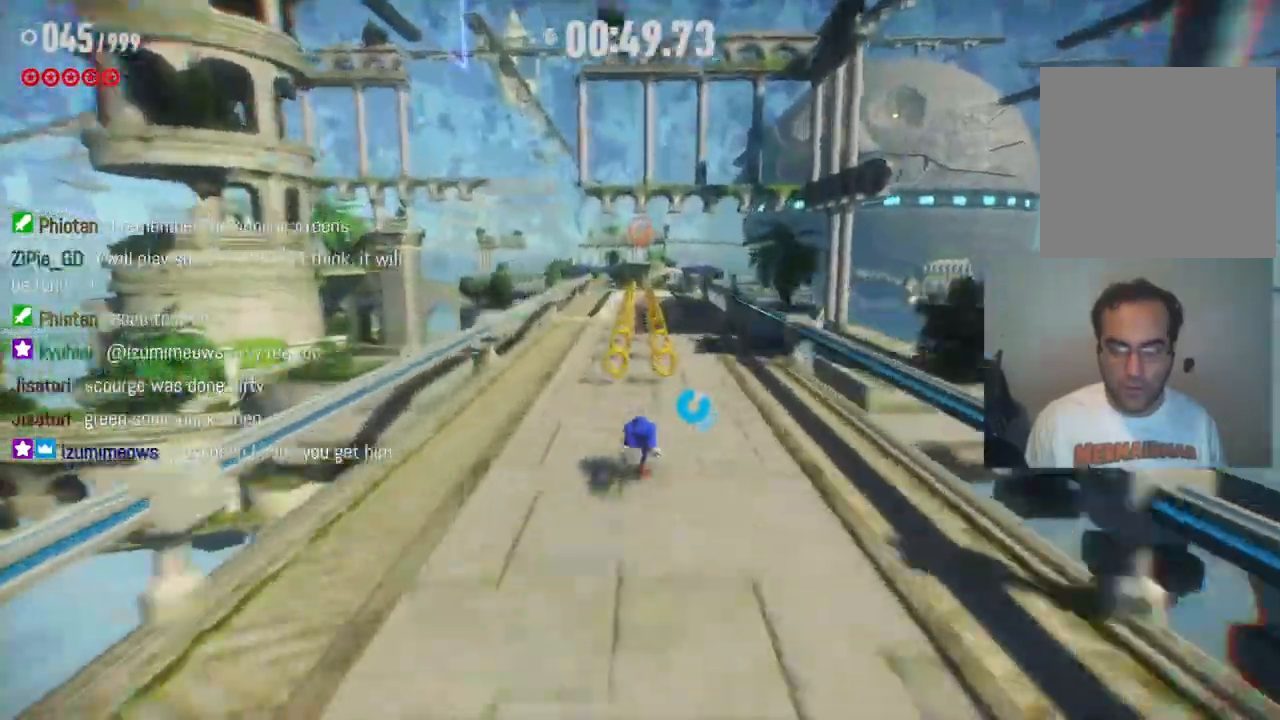
{"buttons": ["R2"], "left_stick": "up", "right_stick": "center", "events": []}
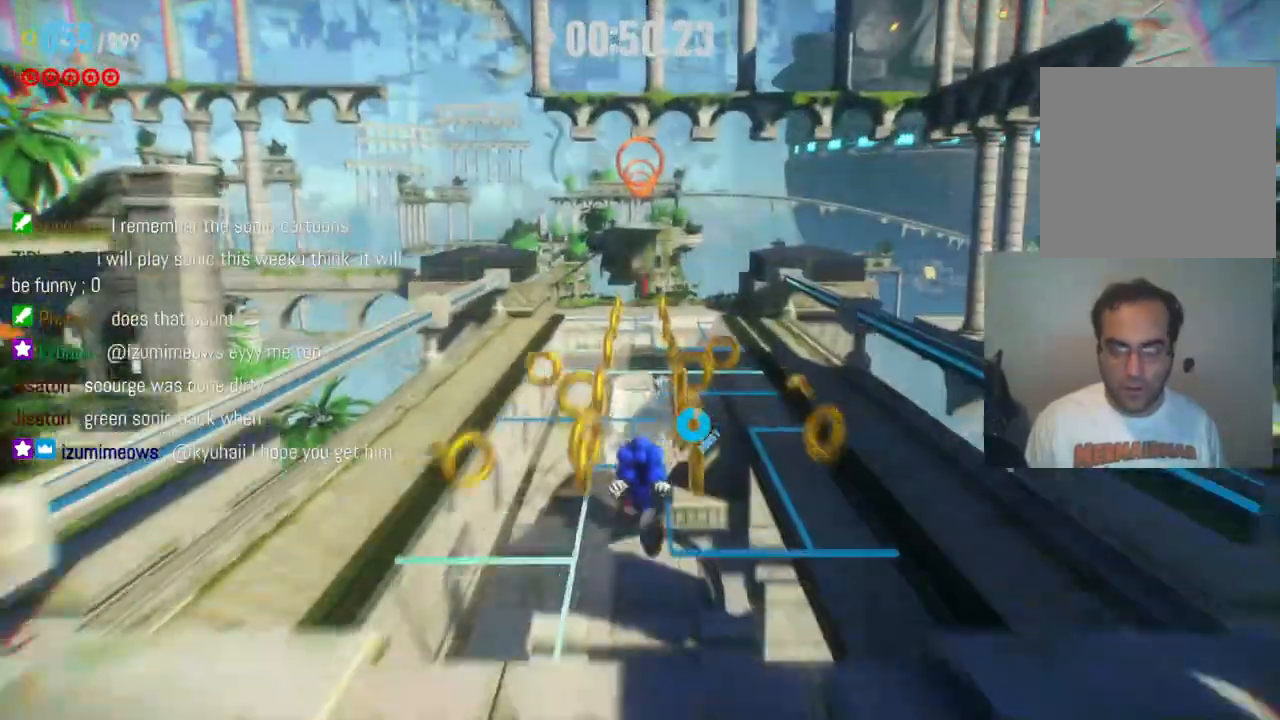
{"buttons": ["A", "R2"], "left_stick": "up", "right_stick": "center", "events": [[367, "A", "down"]]}
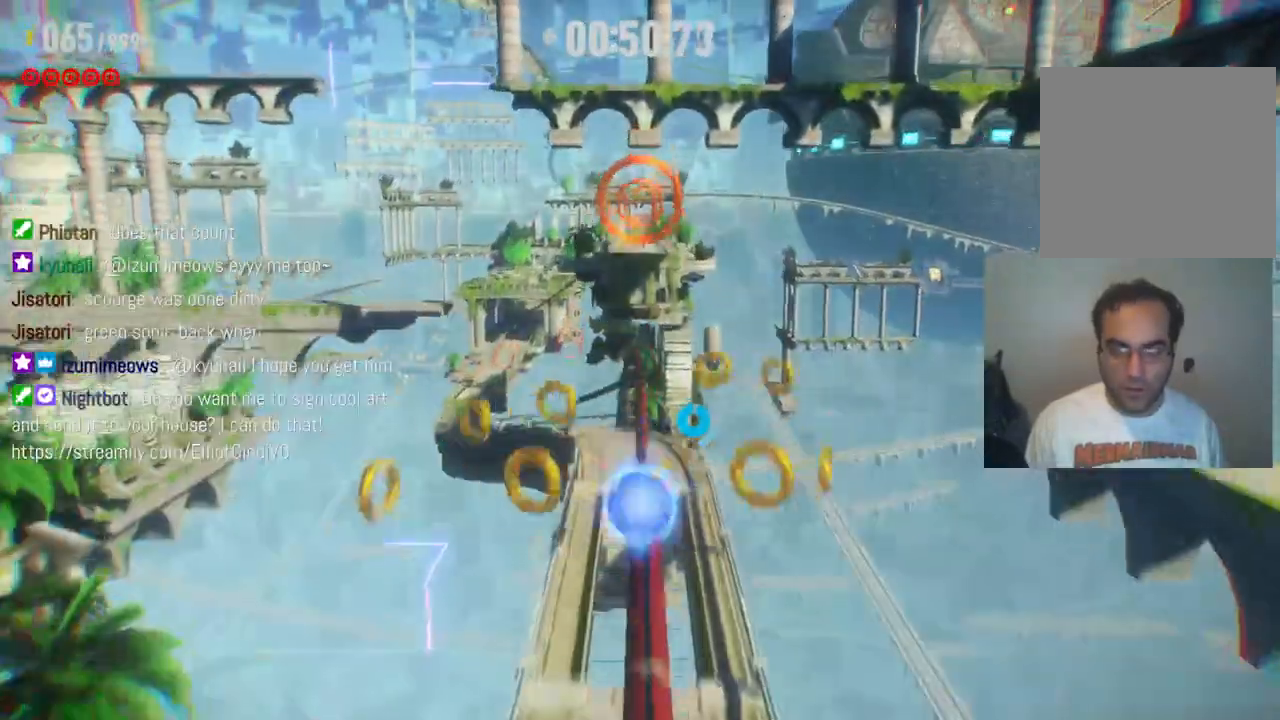
{"buttons": ["A", "R2"], "left_stick": "up", "right_stick": "center", "events": []}
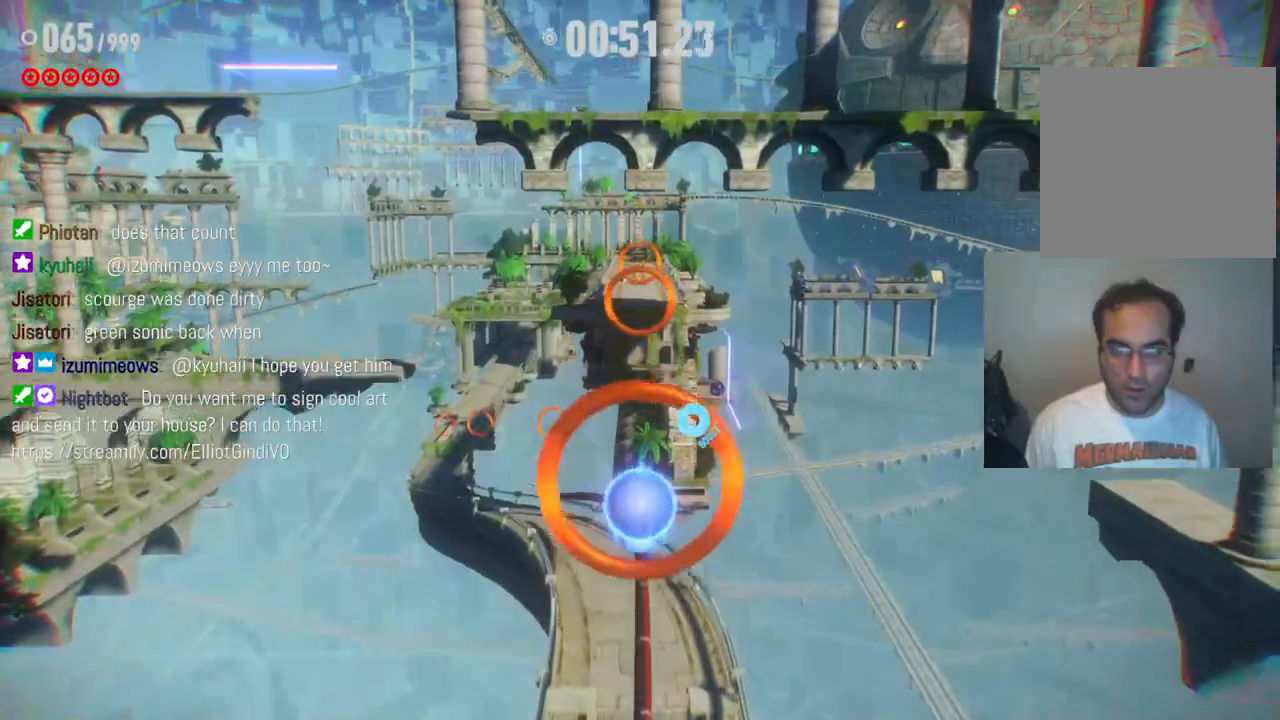
{"buttons": ["R2"], "left_stick": "up", "right_stick": "center", "events": [[183, "A", "up"]]}
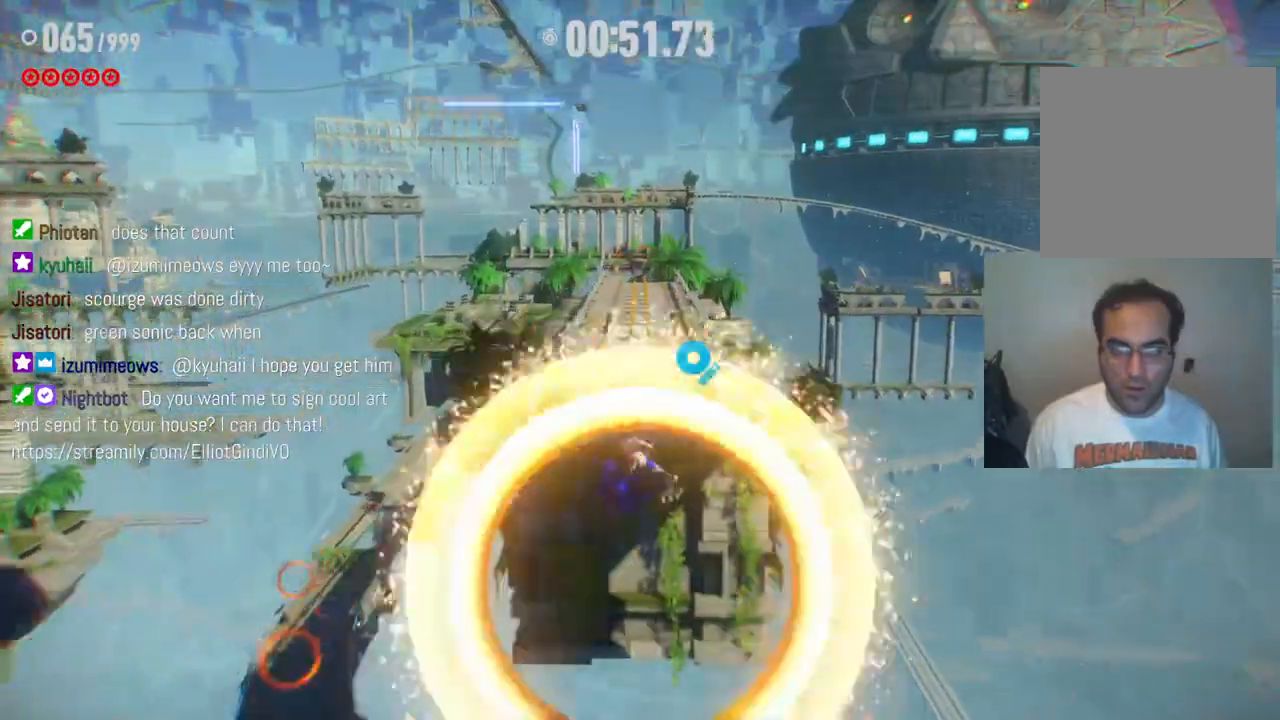
{"buttons": ["R2"], "left_stick": "up", "right_stick": "center", "events": []}
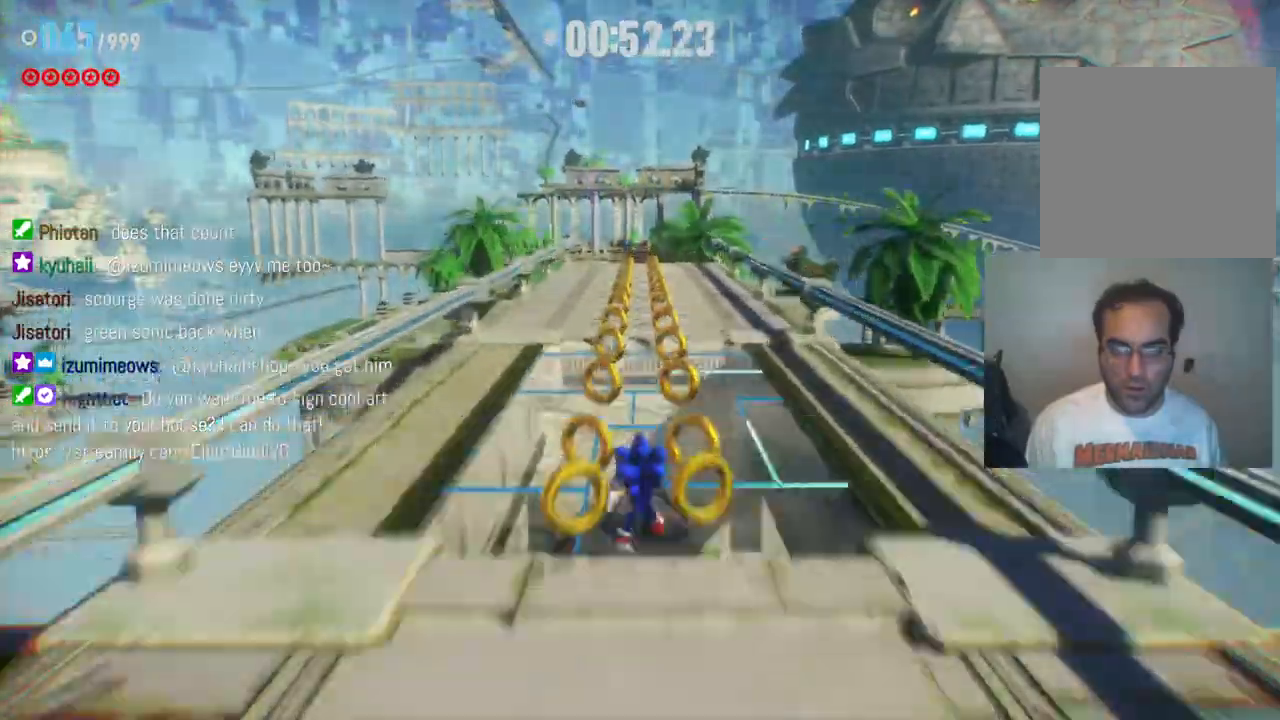
{"buttons": ["R2"], "left_stick": "up", "right_stick": "center", "events": []}
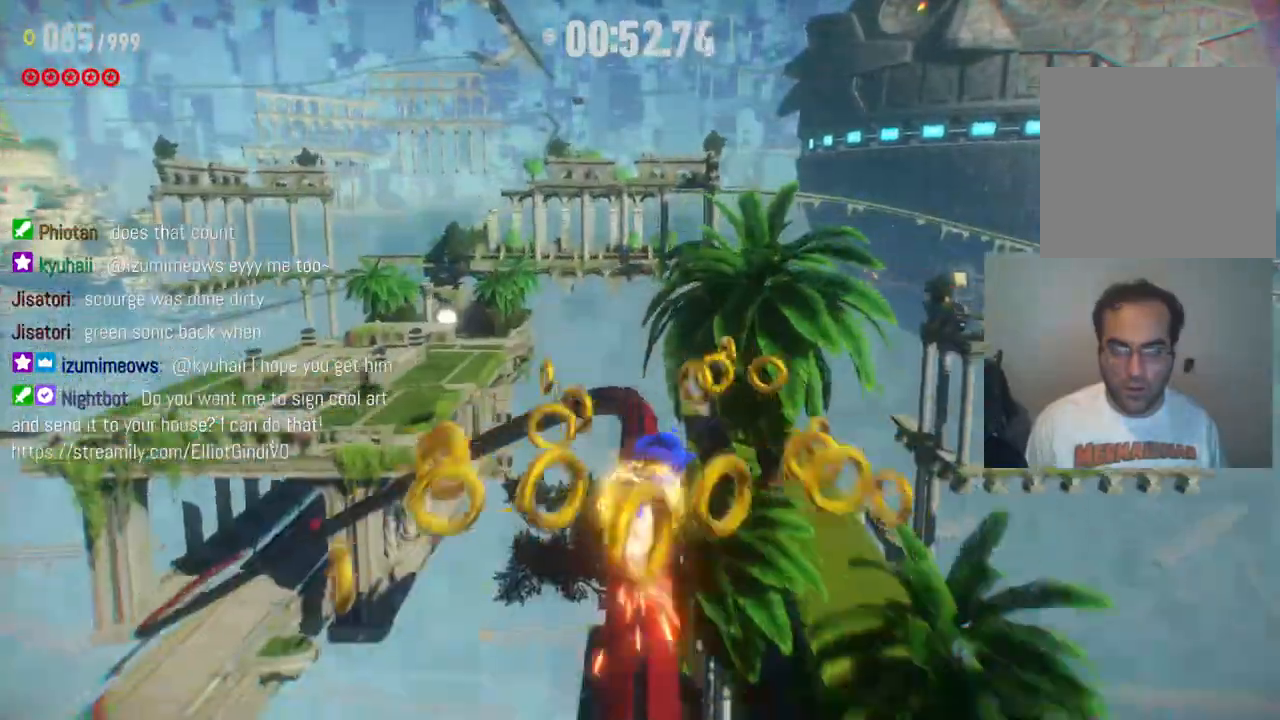
{"buttons": ["A", "R2"], "left_stick": "up", "right_stick": "center", "events": [[283, "A", "down"]]}
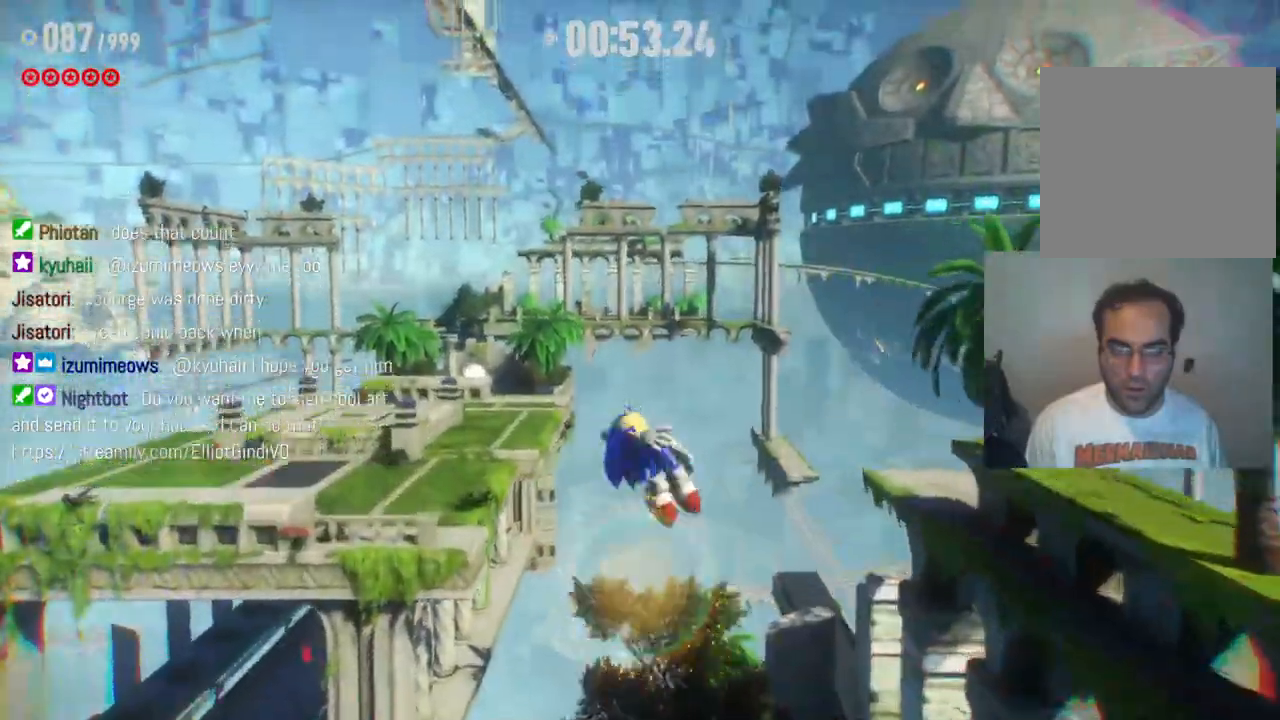
{"buttons": ["R2"], "left_stick": "up", "right_stick": "center", "events": [[183, "R2", "up"], [217, "A", "up"], [333, "R2", "down"]]}
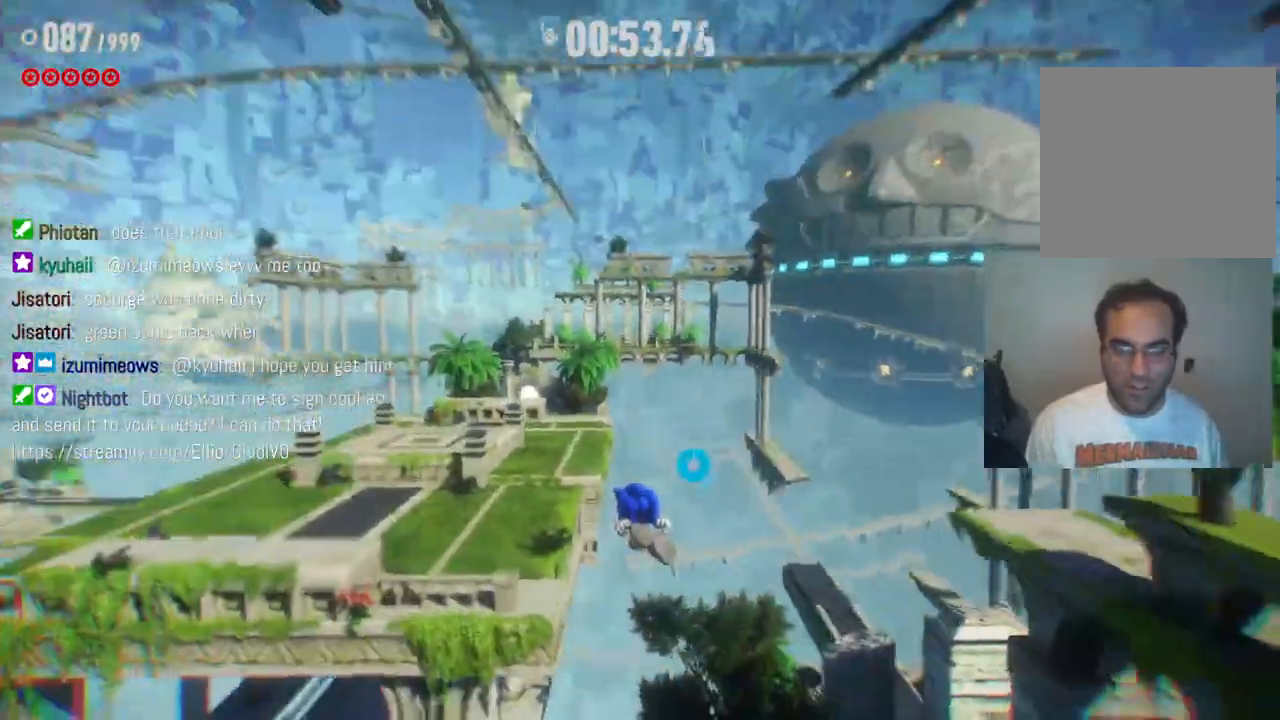
{"buttons": ["R2"], "left_stick": "up", "right_stick": "center", "events": []}
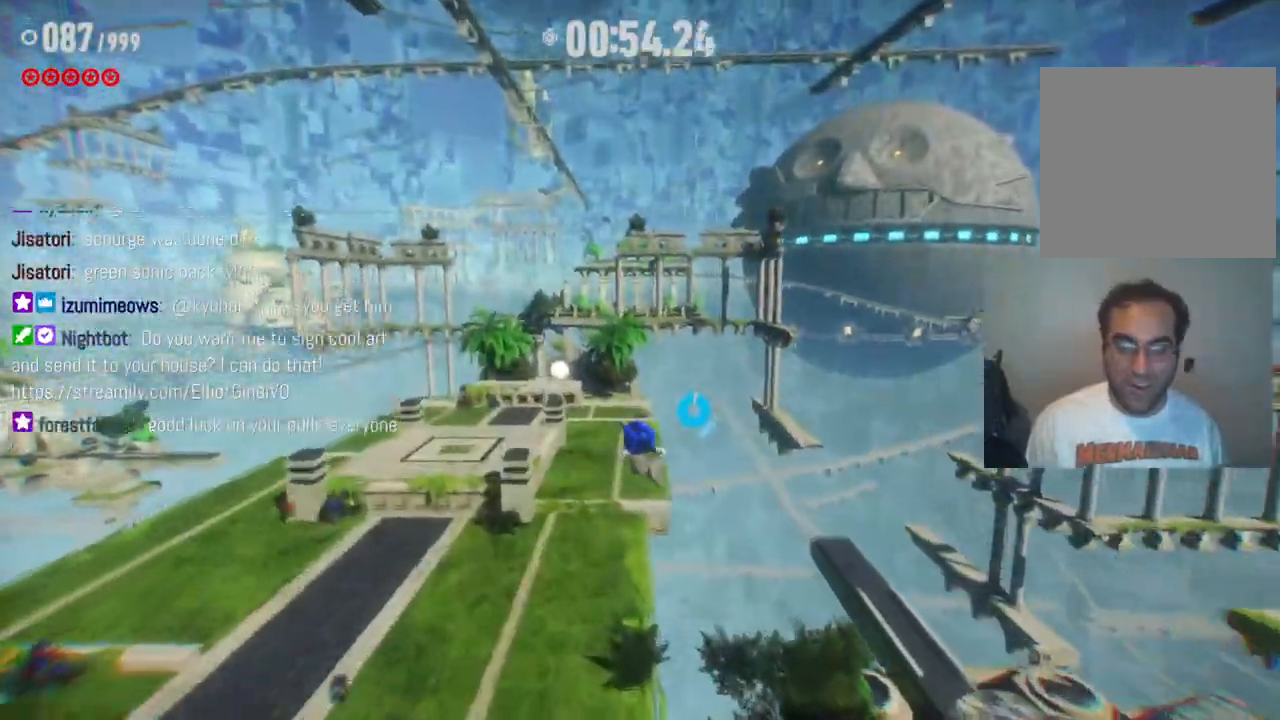
{"buttons": [], "left_stick": "up", "right_stick": "center", "events": [[83, "R2", "up"]]}
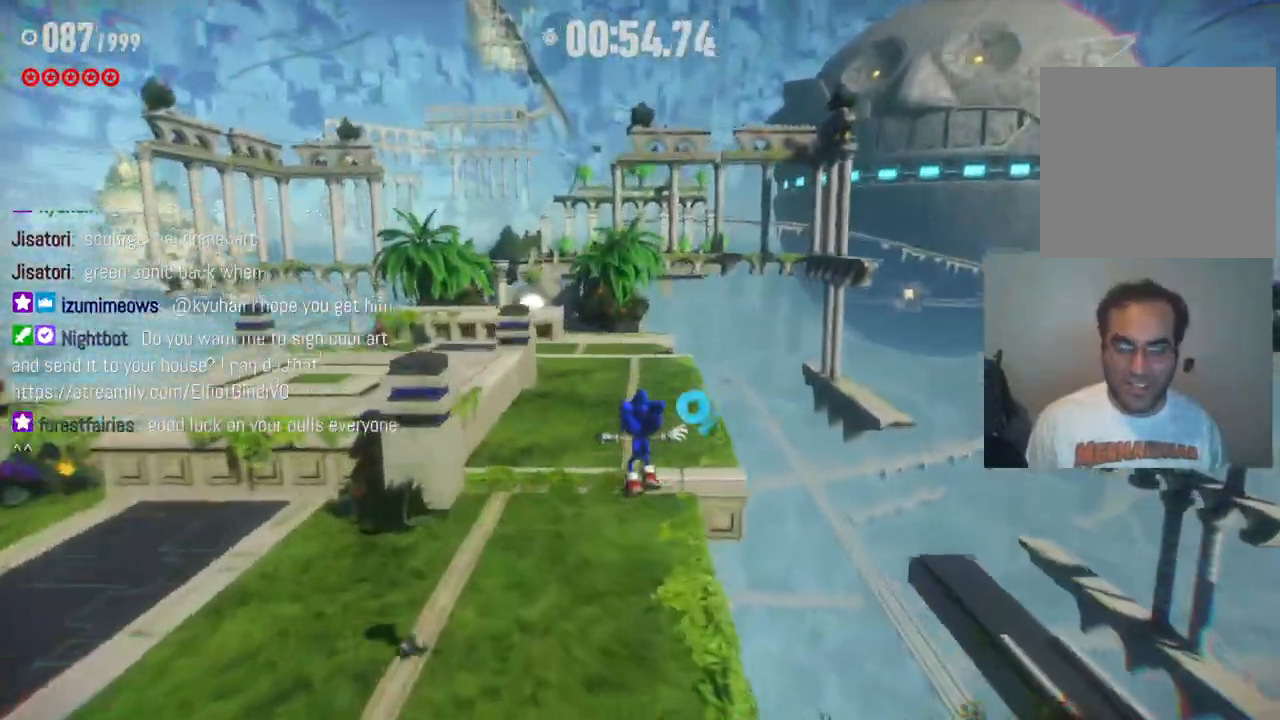
{"buttons": ["R2"], "left_stick": "up-left", "right_stick": "center", "events": [[217, "R2", "down"], [433, "left_stick", "up-left"]]}
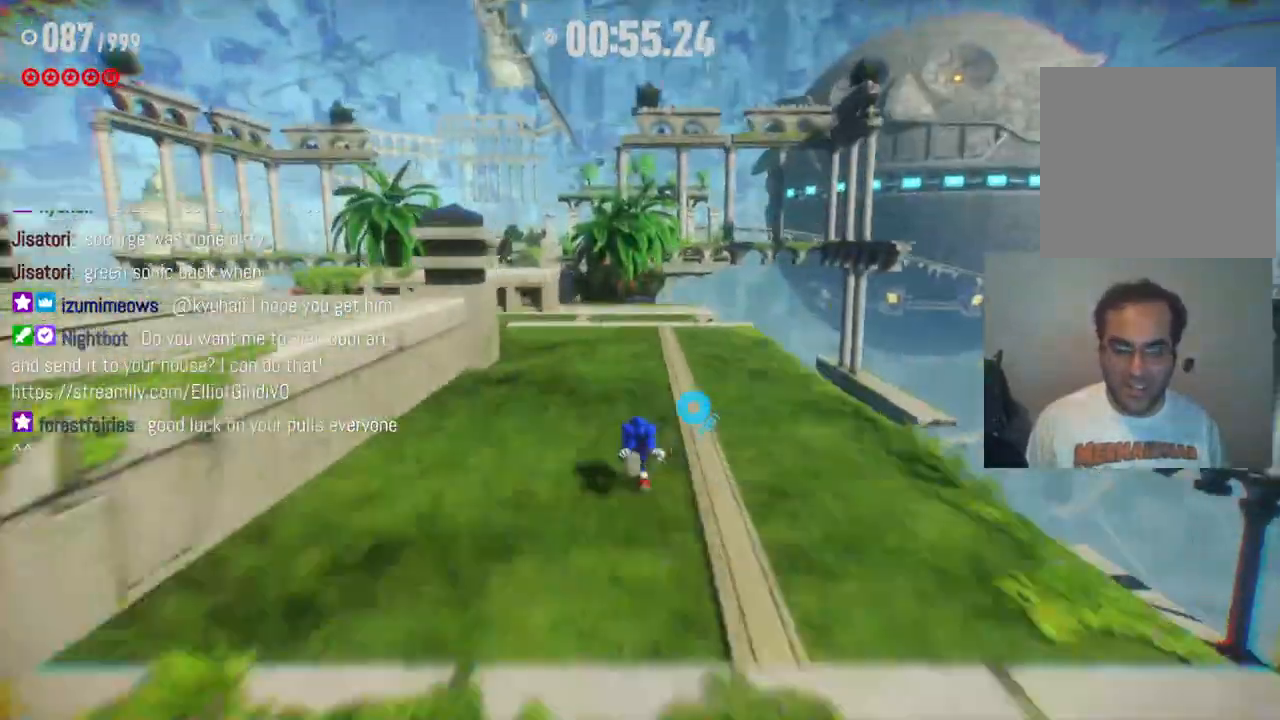
{"buttons": ["A", "R2"], "left_stick": "up-left", "right_stick": "center", "events": [[383, "A", "down"]]}
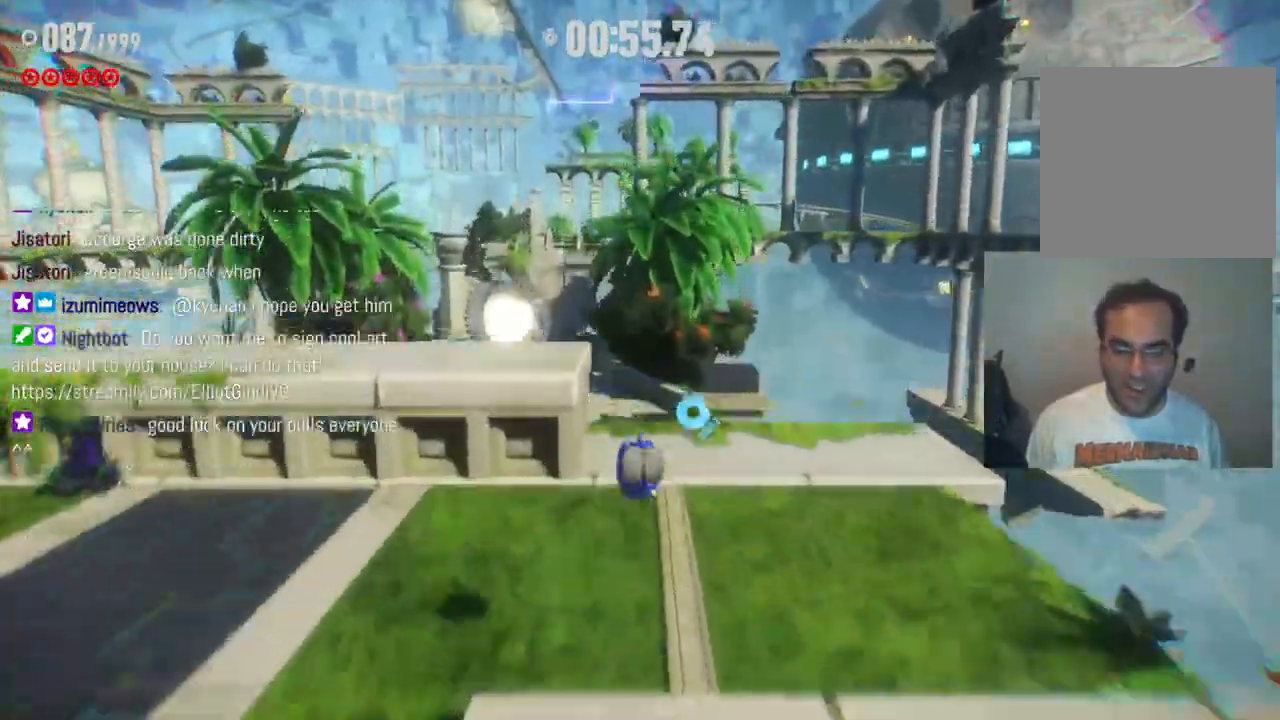
{"buttons": [], "left_stick": "up-left", "right_stick": "center", "events": [[217, "A", "up"], [283, "R2", "up"]]}
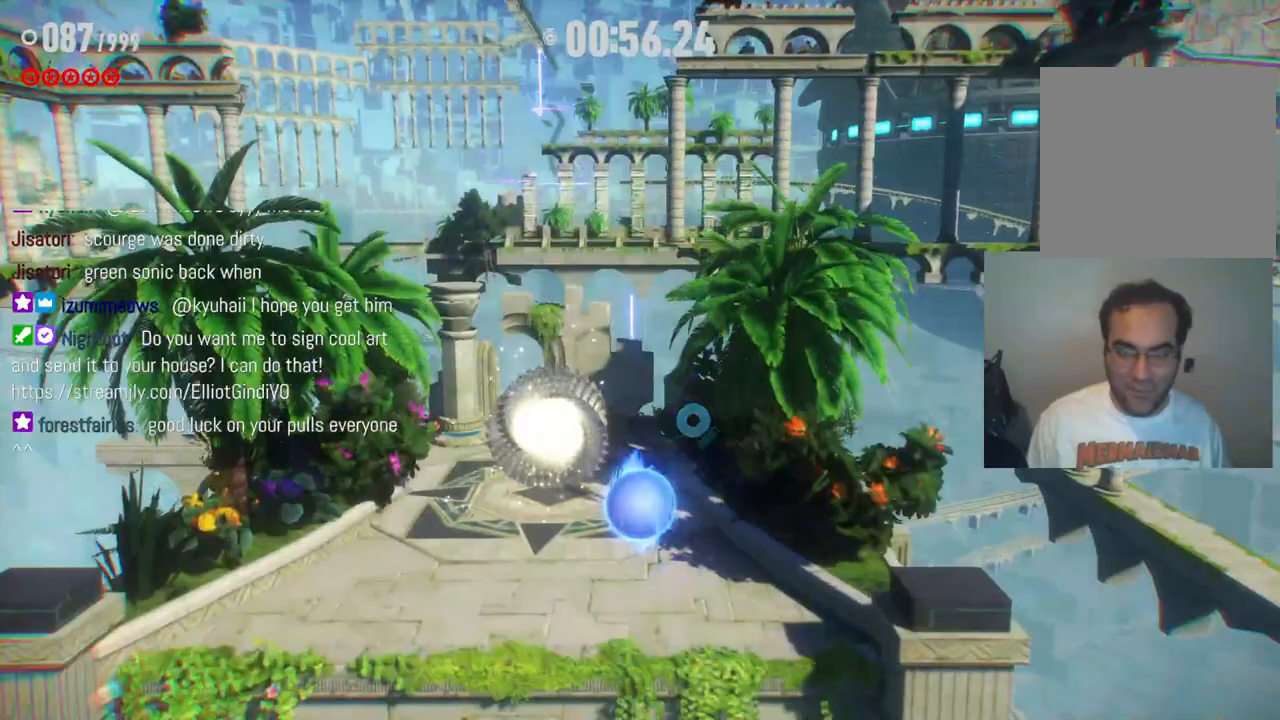
{"buttons": ["R2"], "left_stick": "up-left", "right_stick": "center", "events": [[17, "left_stick", "up"], [383, "left_stick", "up-left"], [417, "R2", "down"]]}
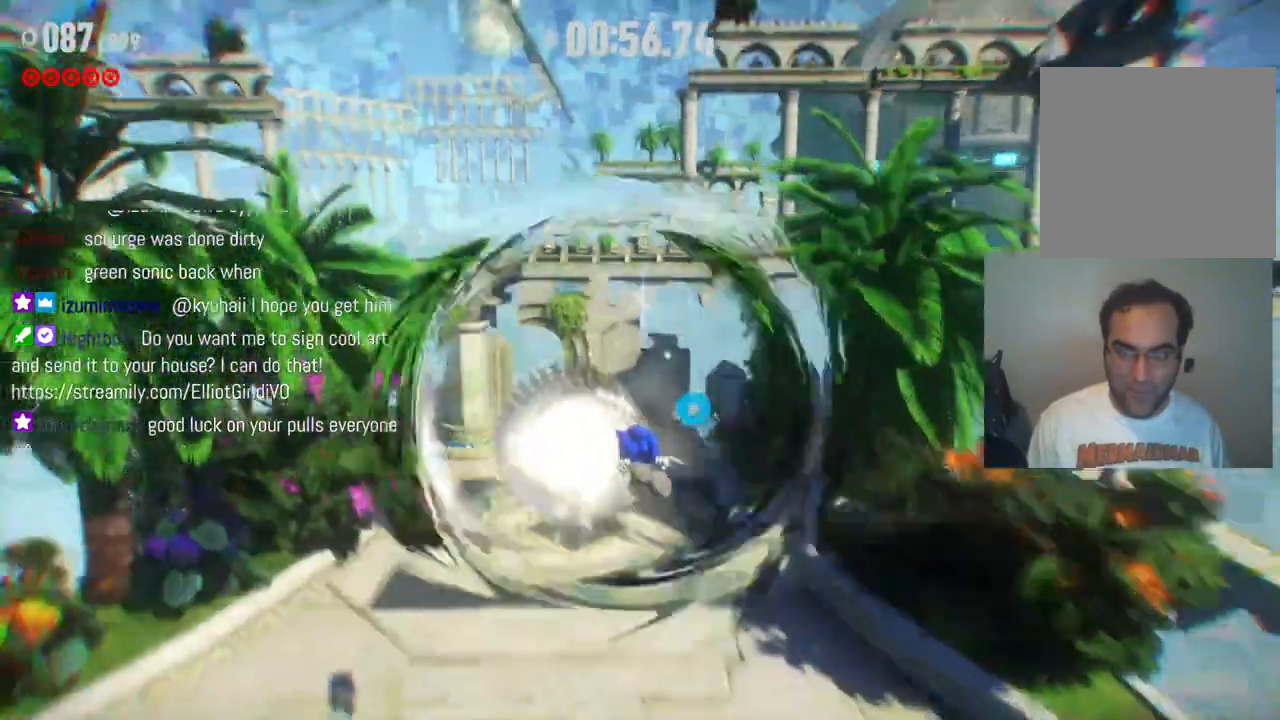
{"buttons": [], "left_stick": "down-right", "right_stick": "center", "events": [[150, "R2", "up"], [167, "left_stick", "up"], [267, "left_stick", "up-right"], [433, "left_stick", "down-right"]]}
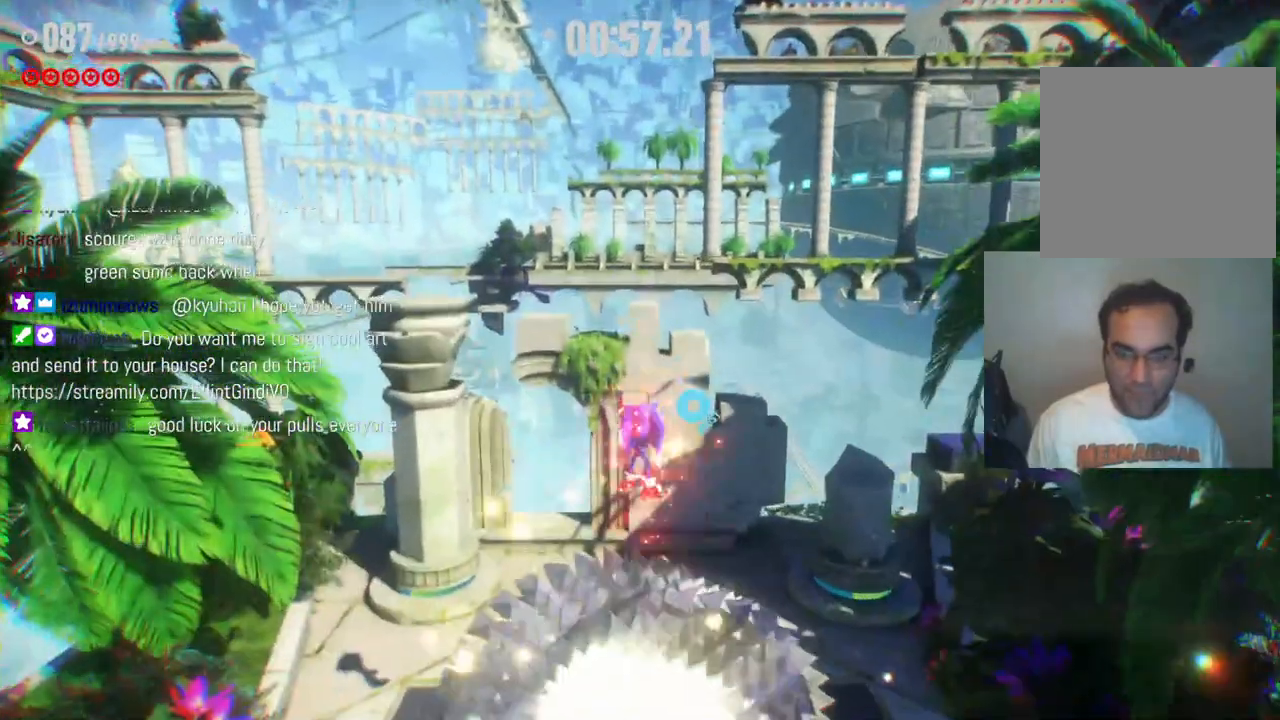
{"buttons": [], "left_stick": "center", "right_stick": "center", "events": [[117, "left_stick", "down"], [333, "left_stick", "center"]]}